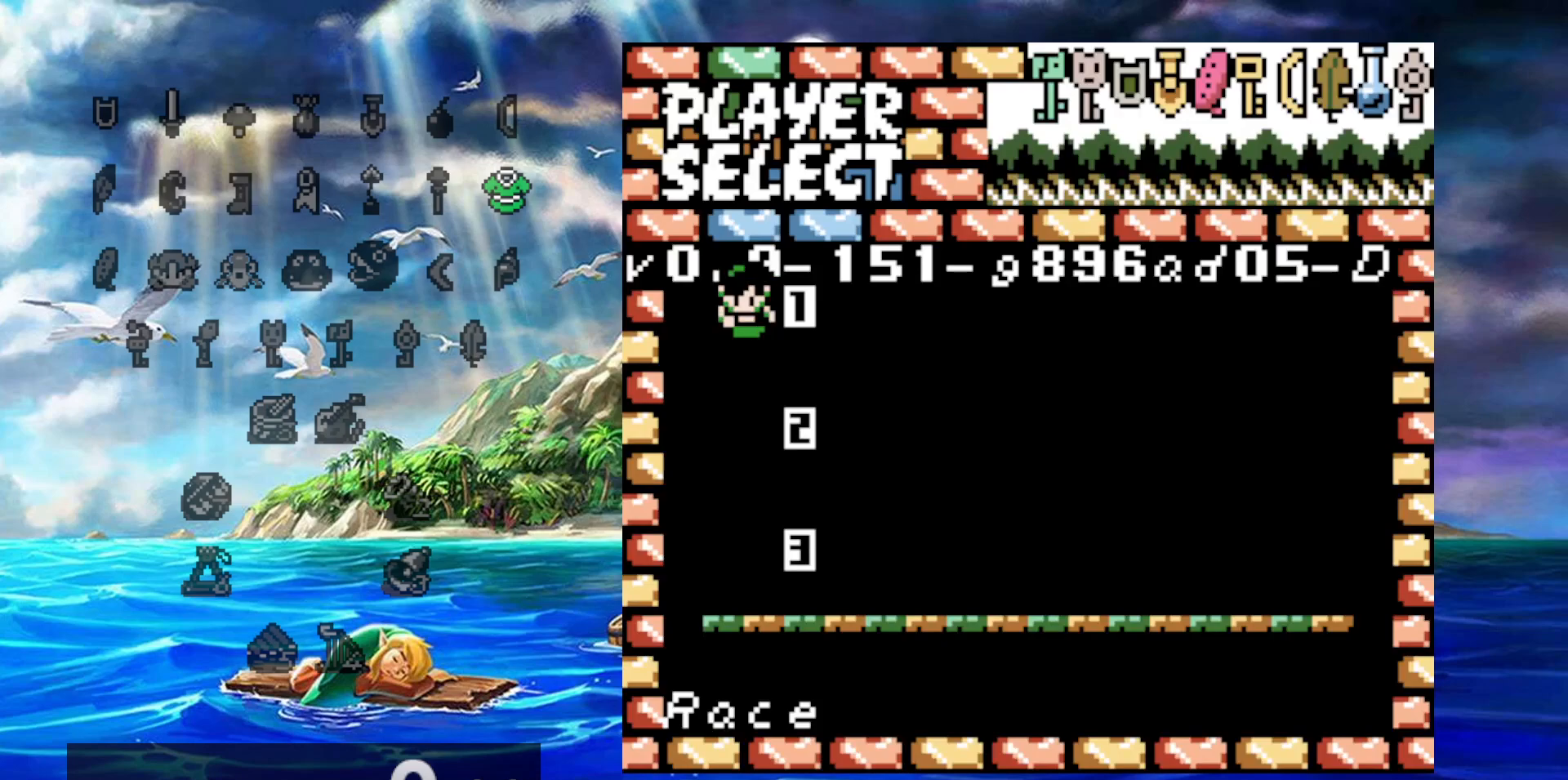
Gameplay with a controller (Nintendo layout); each line is a JSON object with the inputs held at the frame after it. "events" lists button and stick changes between this image and that frame as [ms after this image, input, new state], when the widget could be followed in between. Not read: DPAD_DOWN DPAD_LEFT DPAD_UP L3 R3.
{"buttons": ["A"], "events": [[500, "A", "down"]]}
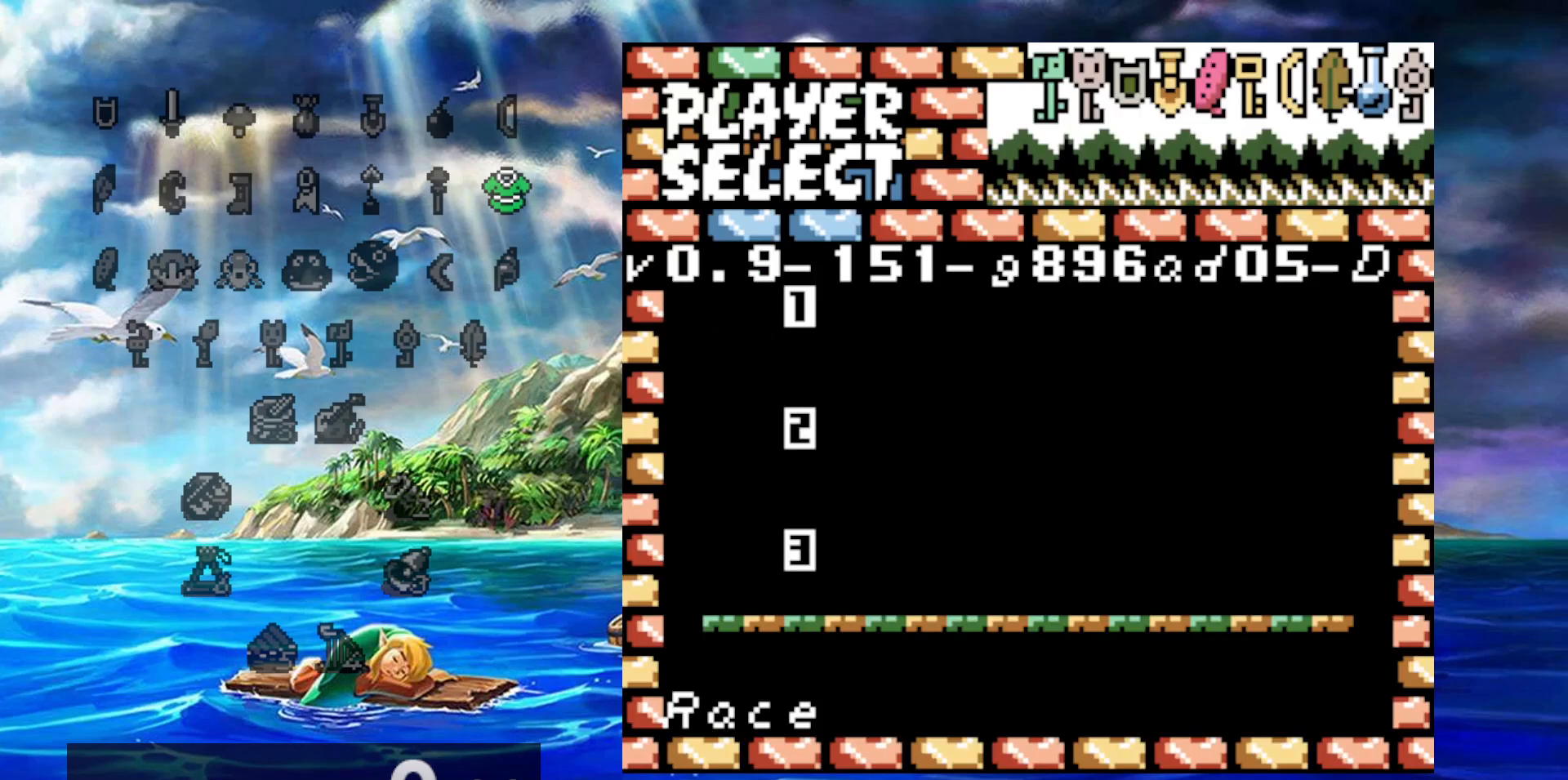
{"buttons": [], "events": [[133, "A", "up"]]}
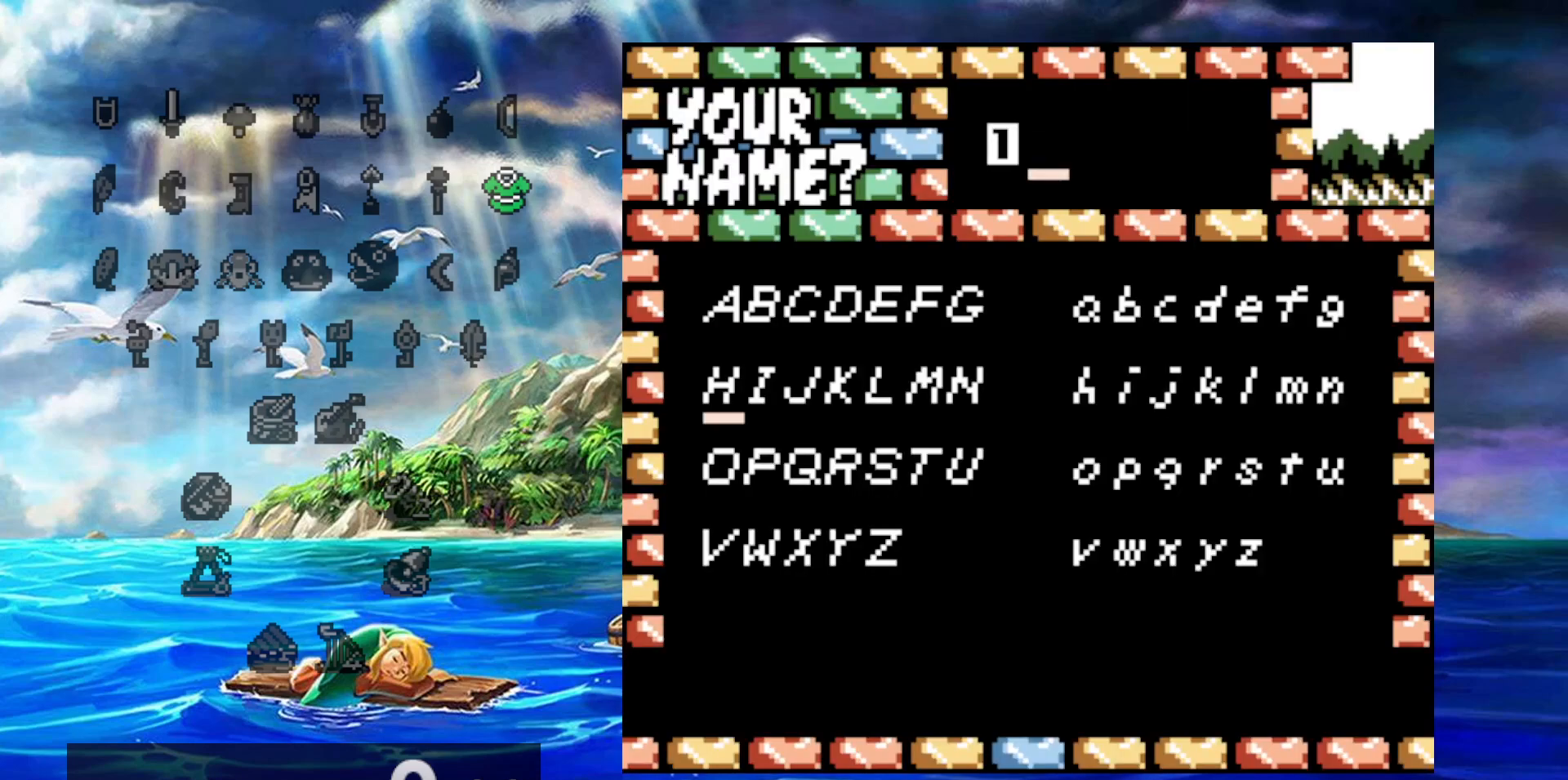
{"buttons": ["DPAD_RIGHT"], "events": [[283, "DPAD_RIGHT", "down"], [383, "DPAD_RIGHT", "up"], [483, "DPAD_RIGHT", "down"]]}
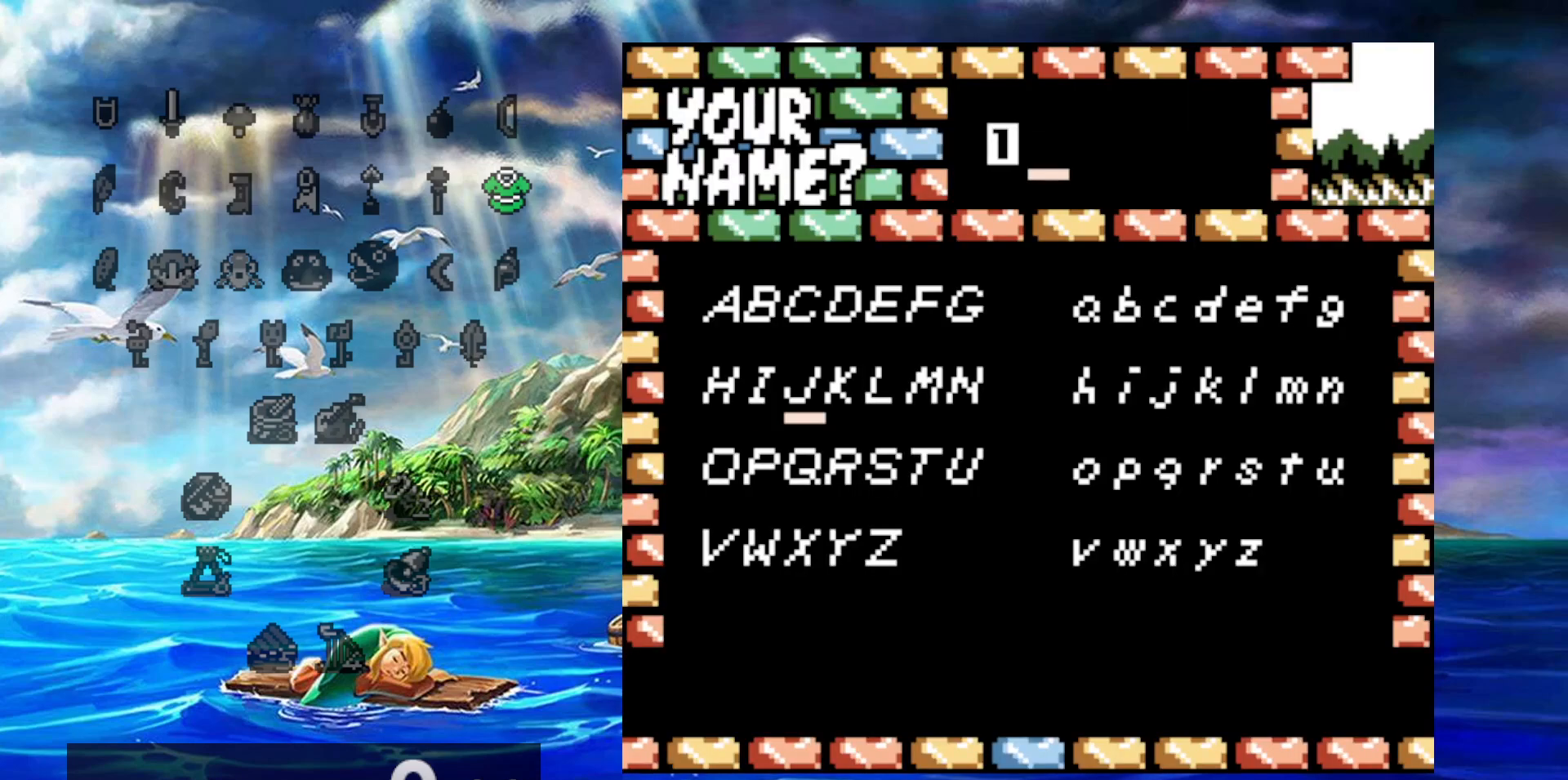
{"buttons": [], "events": [[50, "DPAD_RIGHT", "up"], [133, "DPAD_RIGHT", "down"], [233, "DPAD_RIGHT", "up"], [300, "DPAD_RIGHT", "down"], [417, "DPAD_RIGHT", "up"]]}
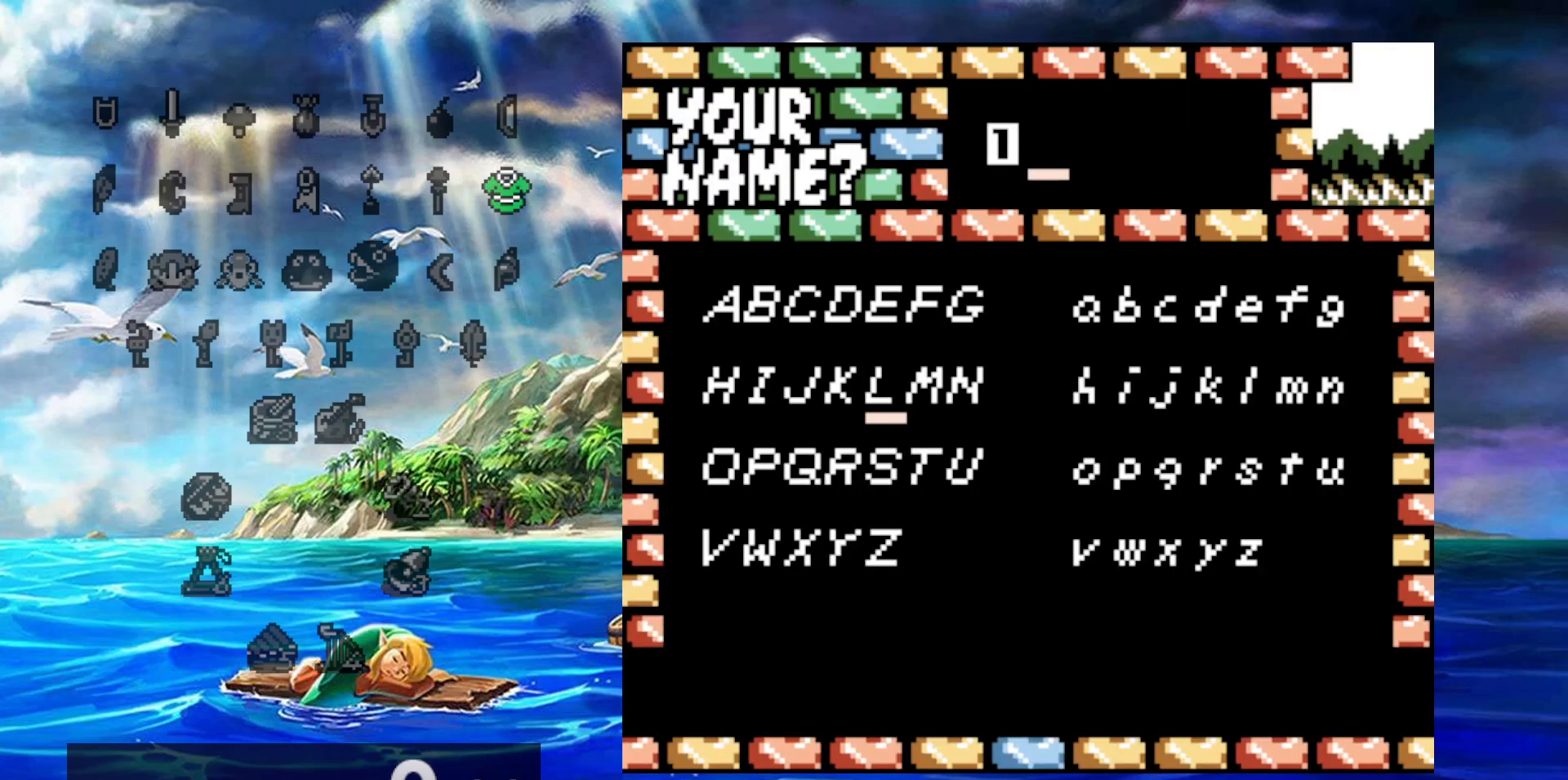
{"buttons": ["DPAD_RIGHT"], "events": [[133, "DPAD_RIGHT", "down"], [267, "DPAD_RIGHT", "up"], [333, "A", "down"], [450, "A", "up"], [483, "DPAD_RIGHT", "down"]]}
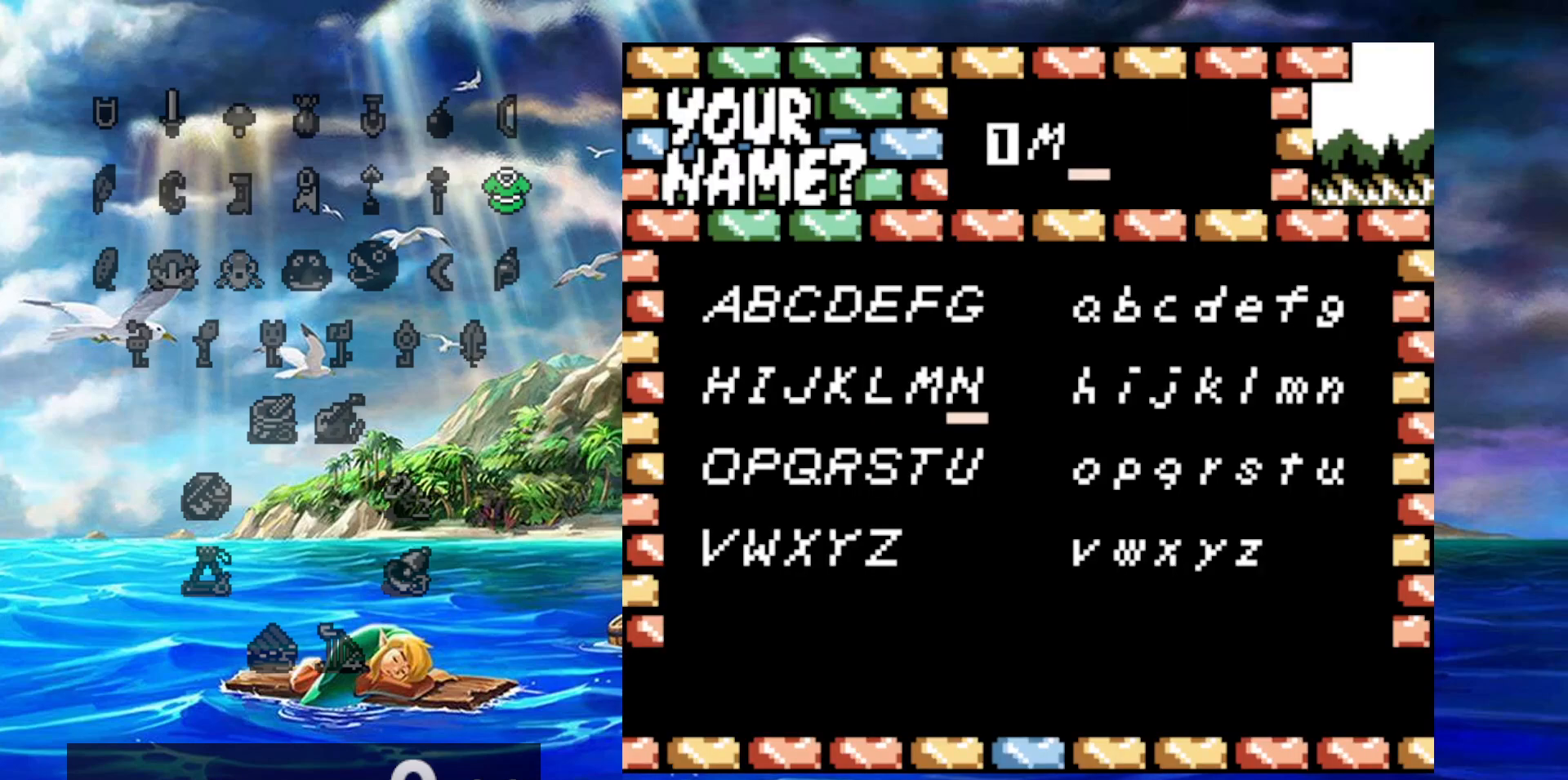
{"buttons": [], "events": [[67, "DPAD_RIGHT", "up"], [167, "DPAD_RIGHT", "down"], [250, "DPAD_RIGHT", "up"], [333, "DPAD_RIGHT", "down"], [450, "DPAD_RIGHT", "up"]]}
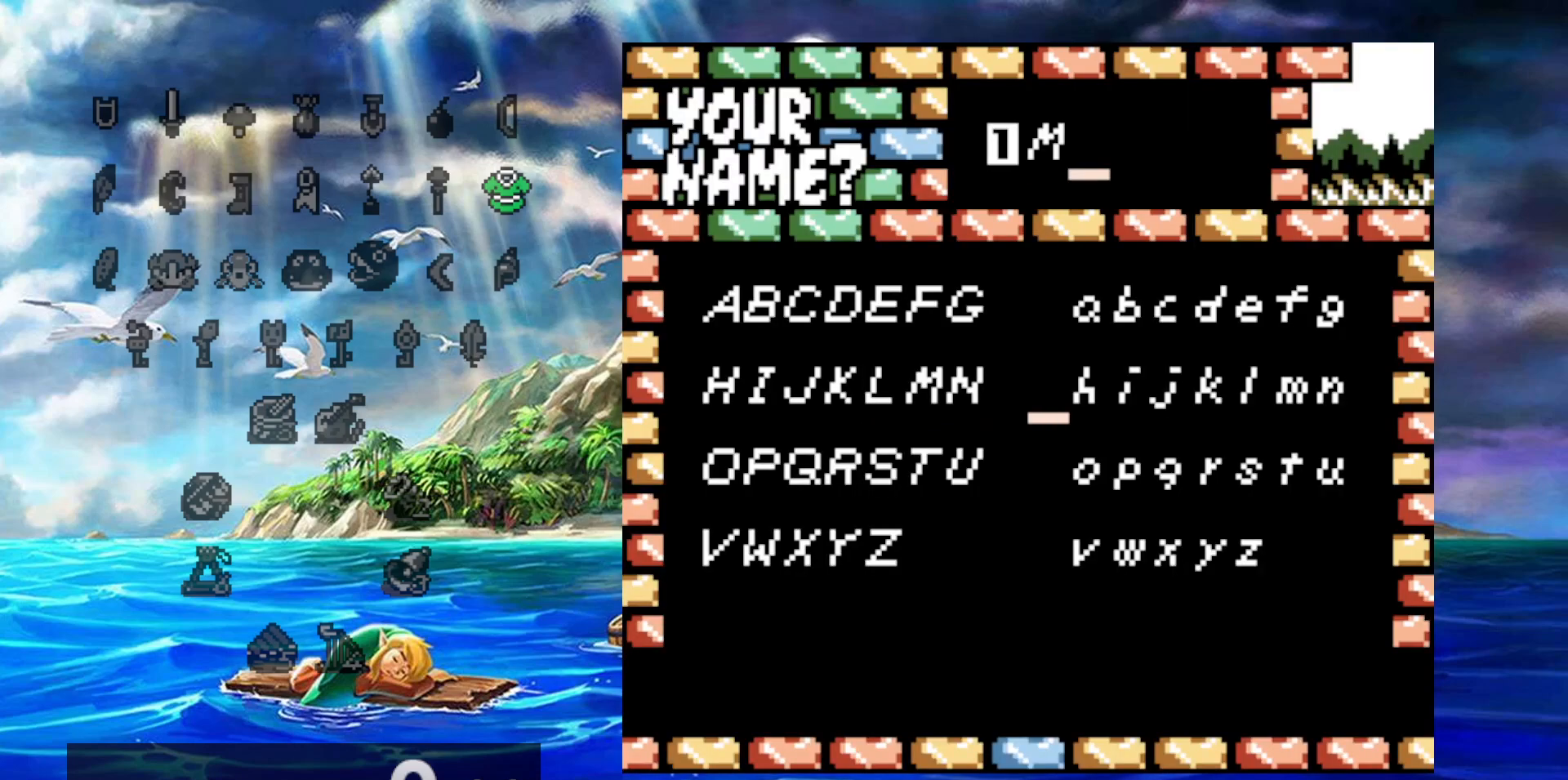
{"buttons": [], "events": [[350, "DPAD_RIGHT", "down"], [467, "DPAD_RIGHT", "up"]]}
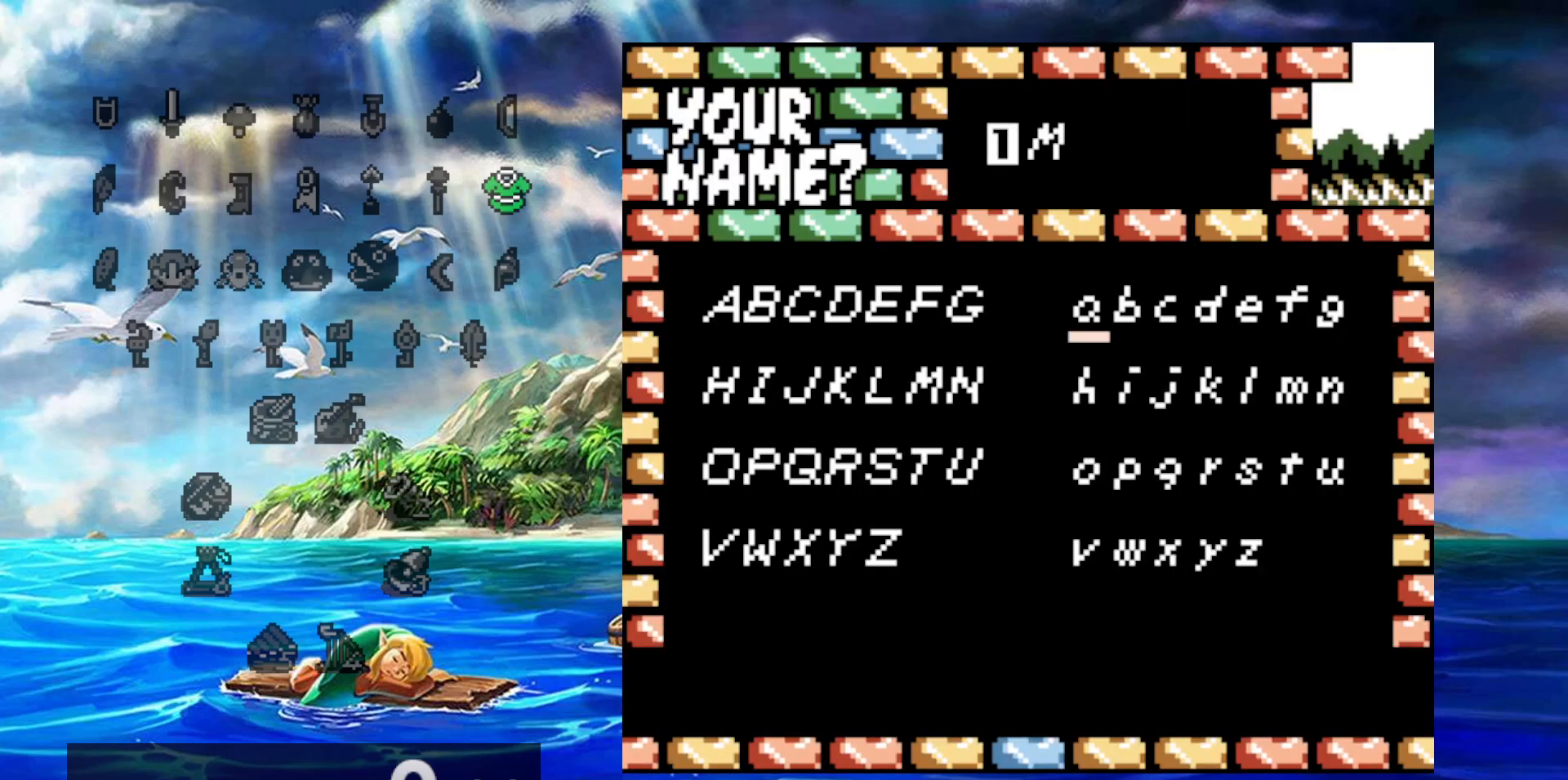
{"buttons": [], "events": [[17, "A", "down"], [133, "A", "up"]]}
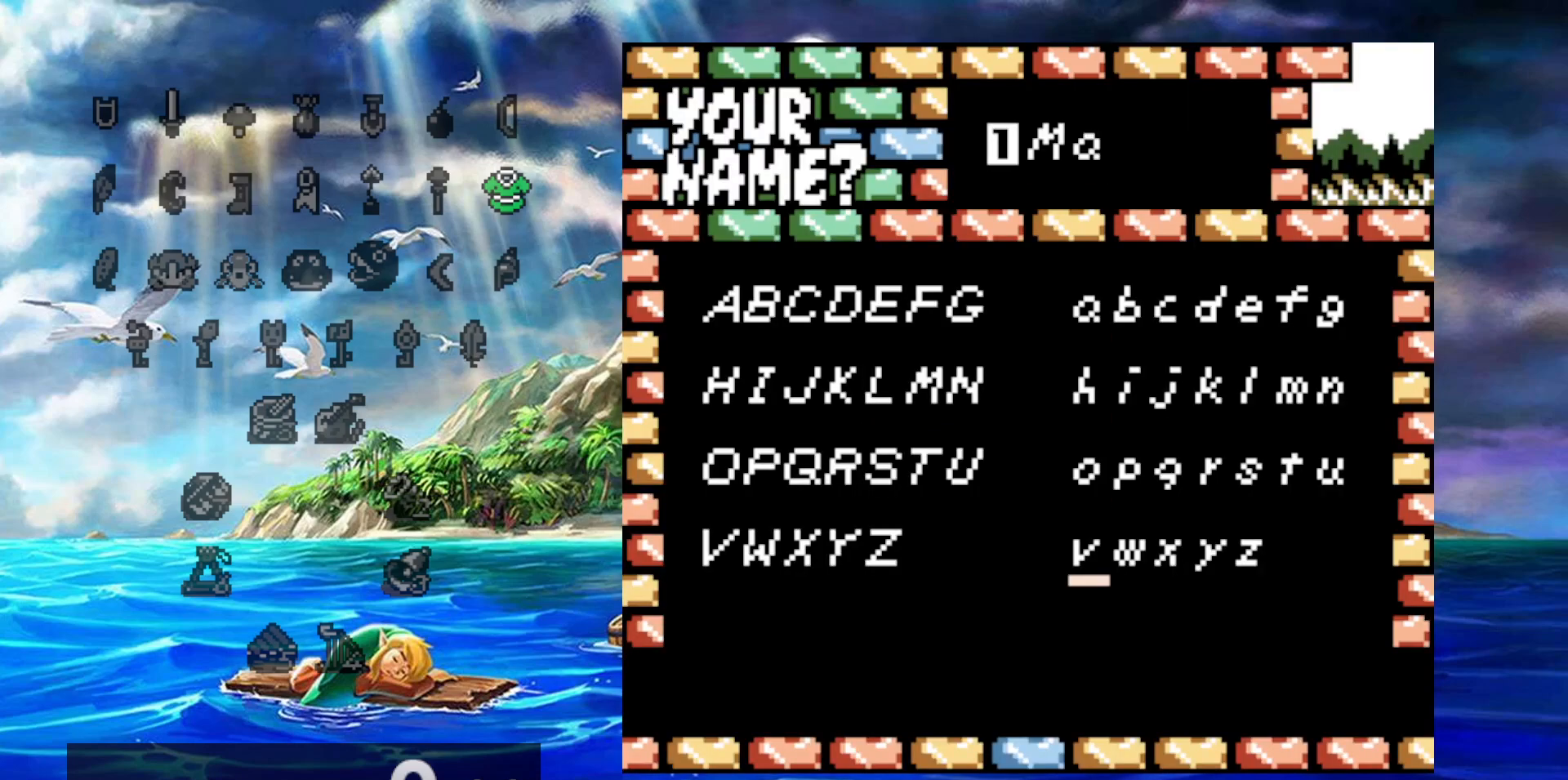
{"buttons": [], "events": [[200, "DPAD_RIGHT", "down"], [317, "DPAD_RIGHT", "up"], [400, "DPAD_RIGHT", "down"], [500, "DPAD_RIGHT", "up"]]}
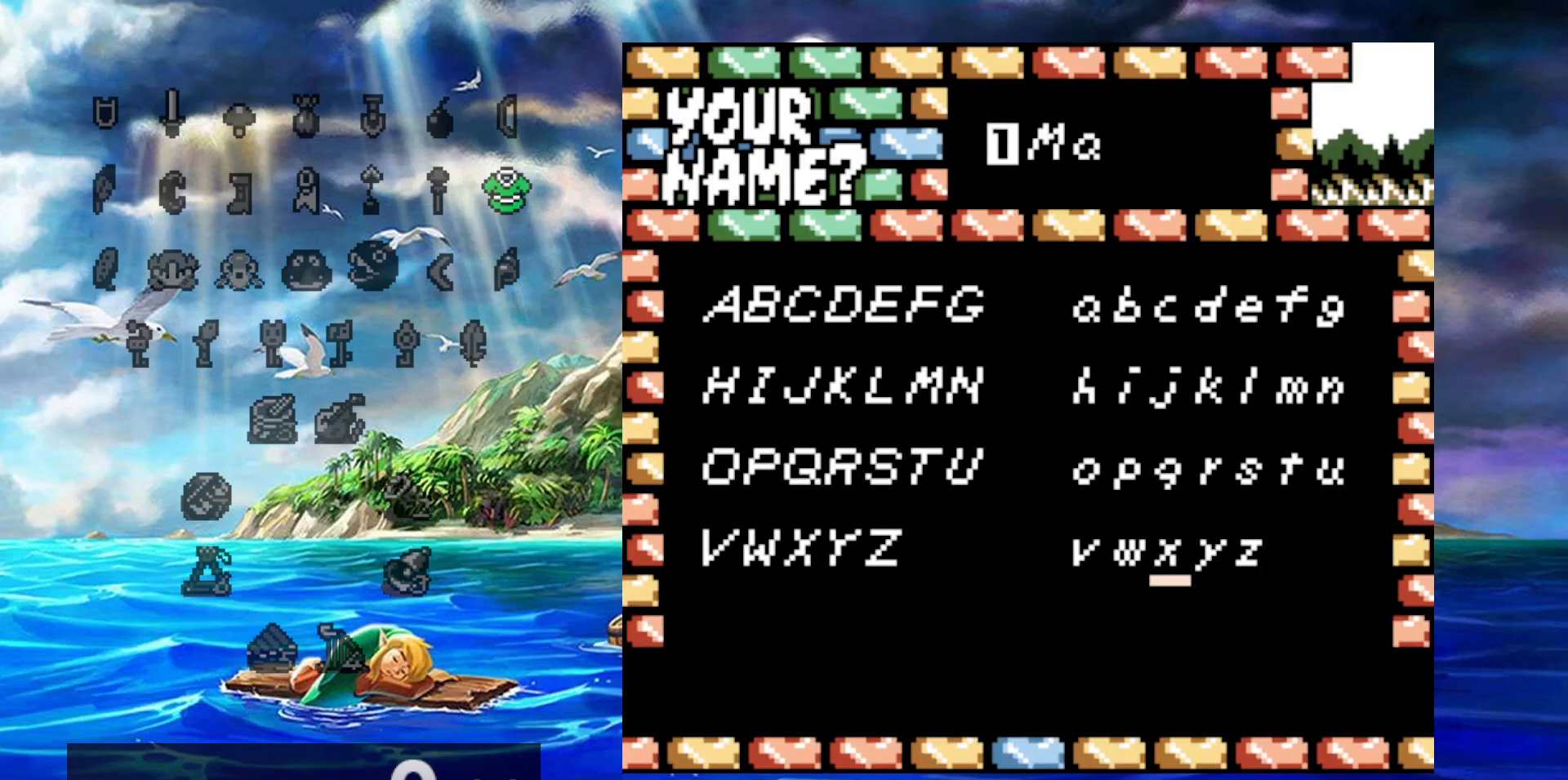
{"buttons": [], "events": [[183, "DPAD_RIGHT", "down"], [283, "DPAD_RIGHT", "up"], [383, "DPAD_RIGHT", "down"], [500, "DPAD_RIGHT", "up"]]}
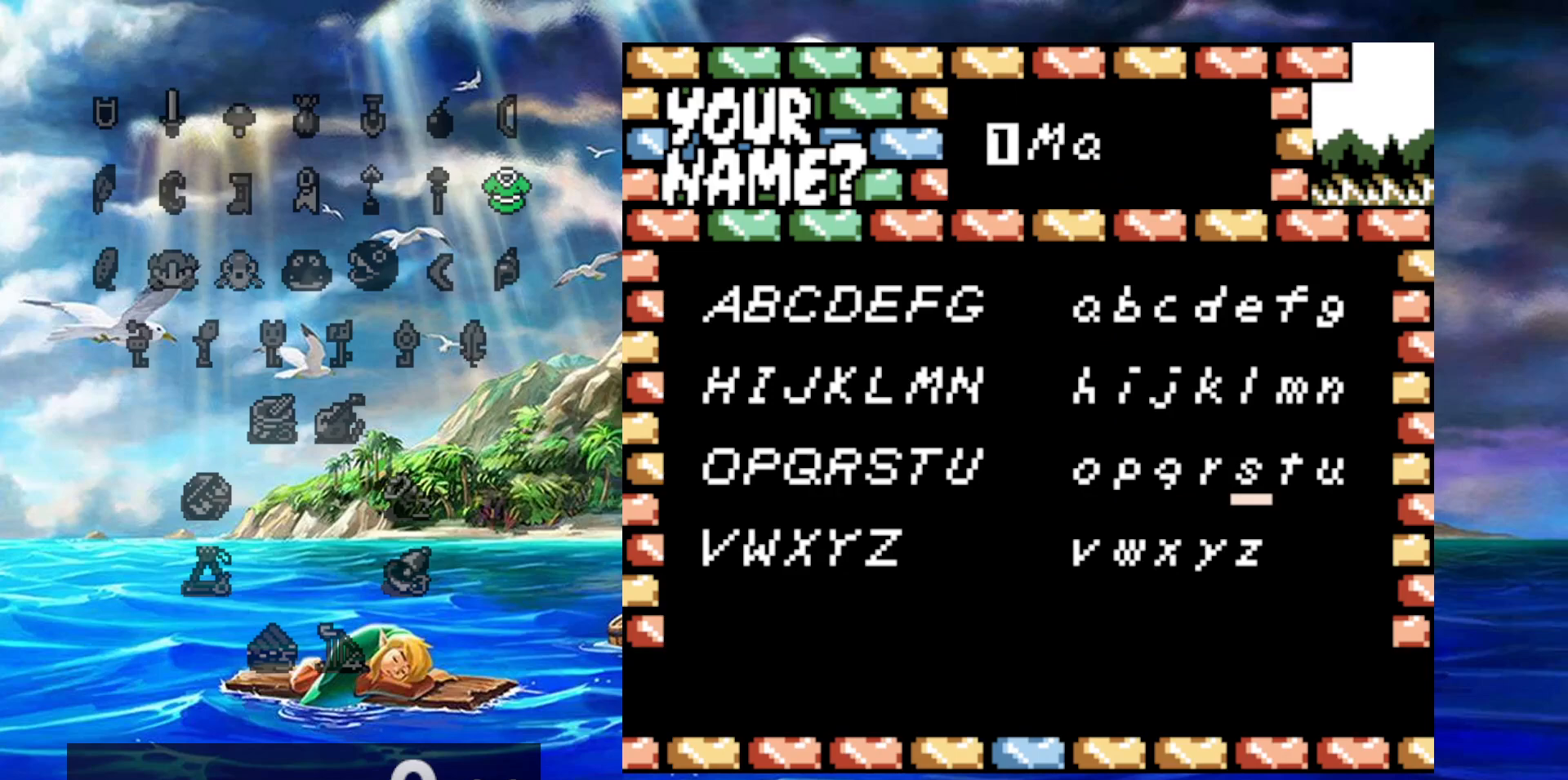
{"buttons": ["A"]}
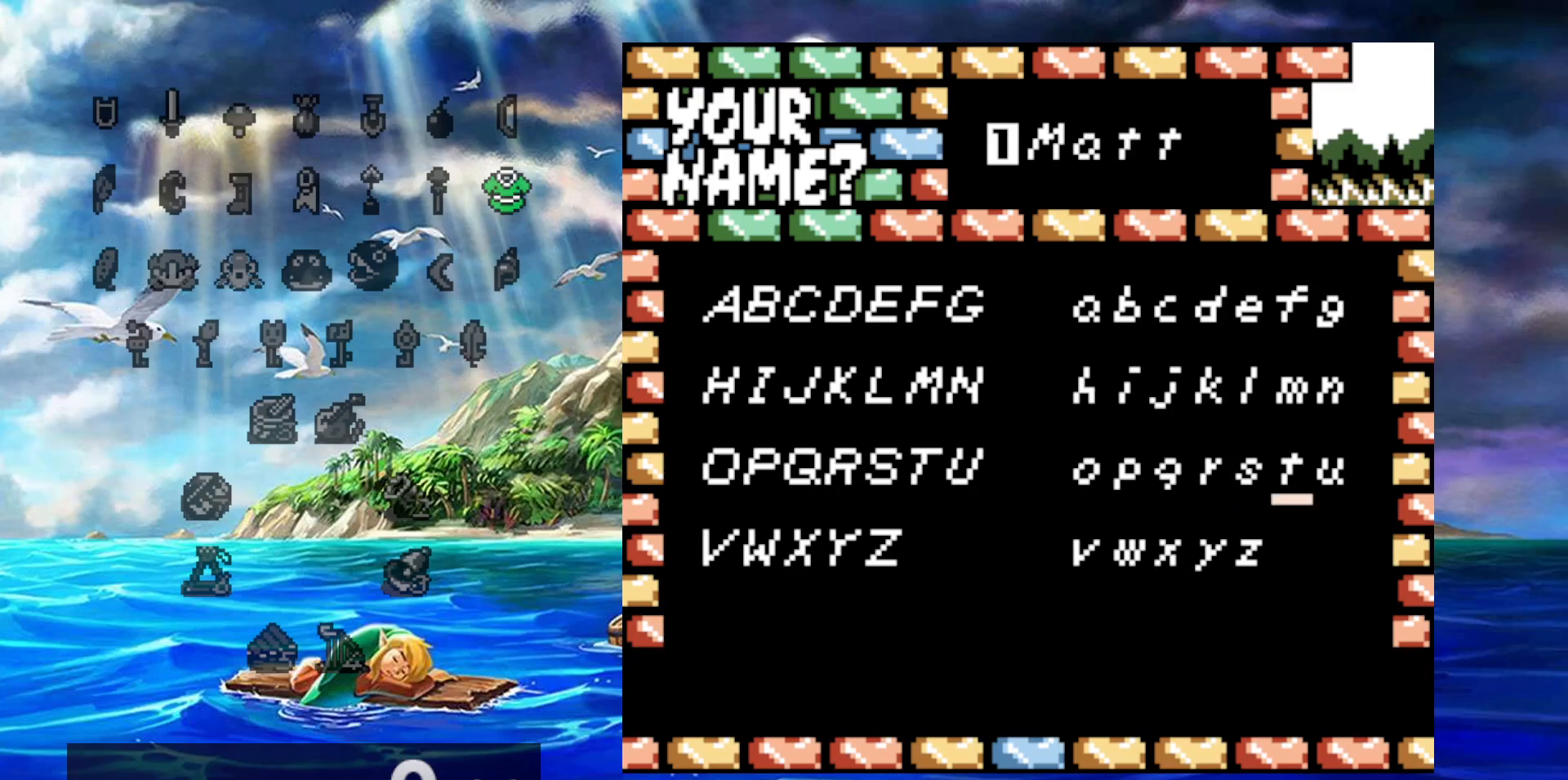
{"buttons": [], "events": [[100, "A", "up"]]}
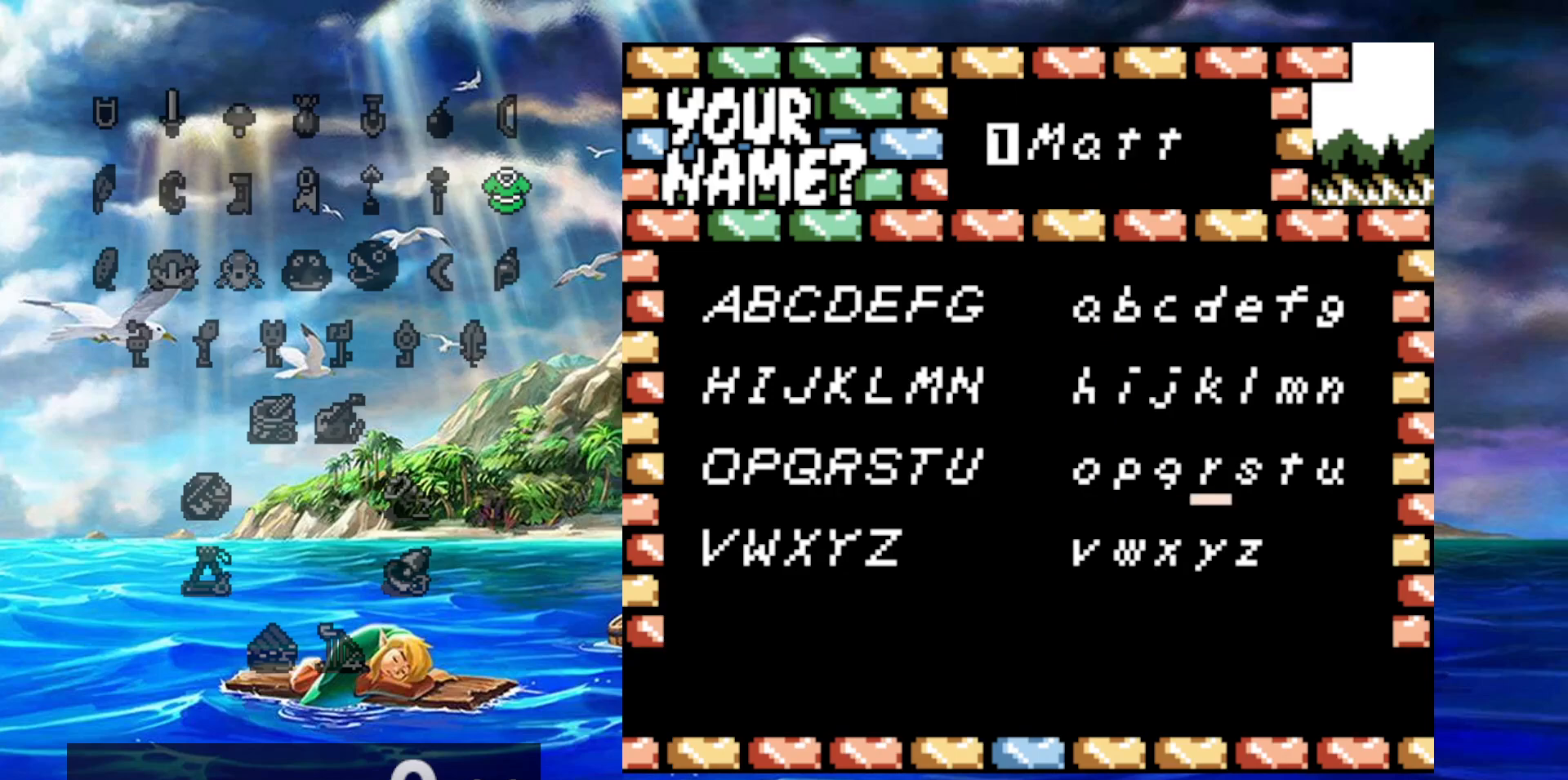
{"buttons": [], "events": [[250, "A", "down"], [350, "A", "up"]]}